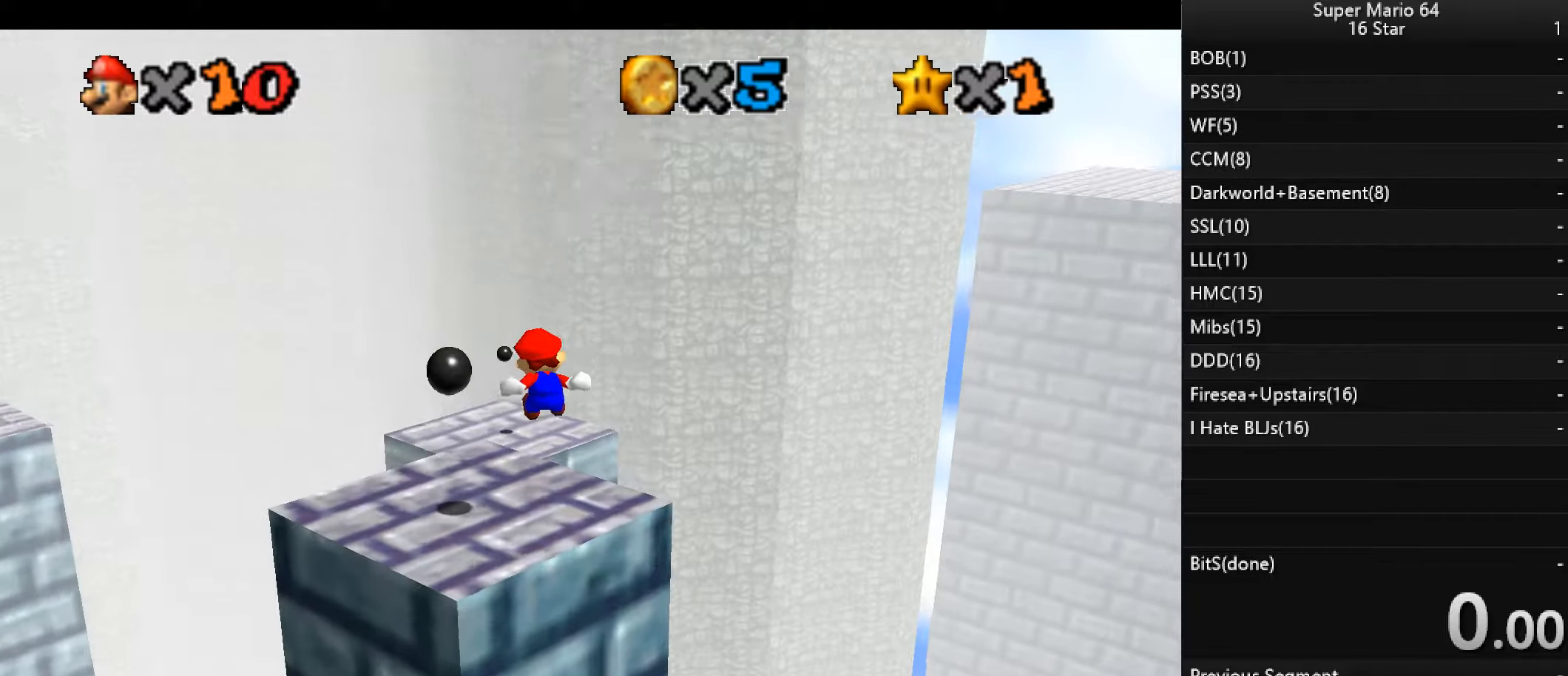
Gameplay with keyboard; each line is a JSON object with the keys held at the frame after it. "events" lists presses ("down") and releases ("up") of "a", "c", "d", "down", "f", "left", "return", "right", "s", "up", "w", "x" and "z" between this image and that frame as [ms after this image, input, new state], when the widget could be followed in between. No other keys are recorded. Mouse input is not recorded.
{"keys": ["right", "x", "z"], "events": [[167, "up", "down"], [400, "up", "up"], [400, "x", "down"], [500, "right", "down"]]}
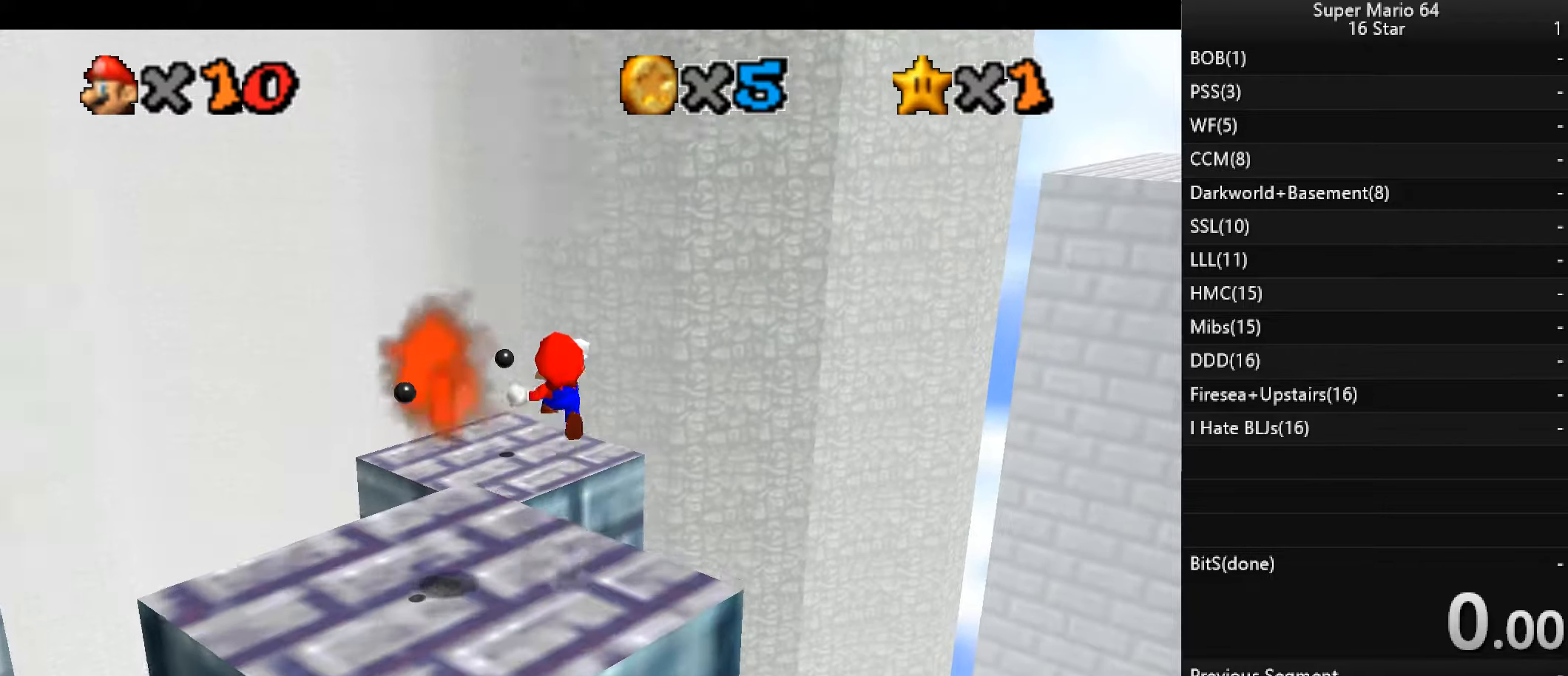
{"keys": ["x", "z"], "events": [[134, "down", "down"], [134, "right", "up"], [334, "down", "up"]]}
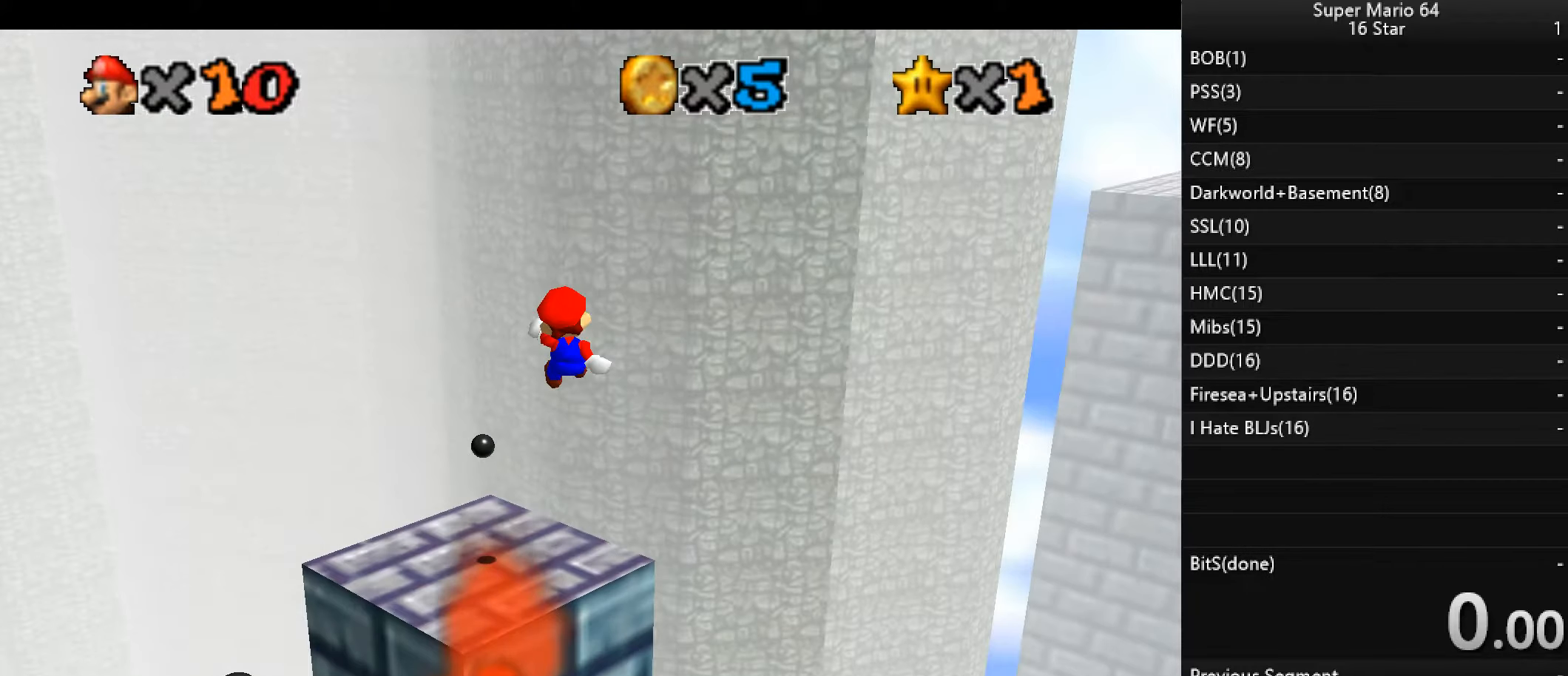
{"keys": ["x", "z"], "events": []}
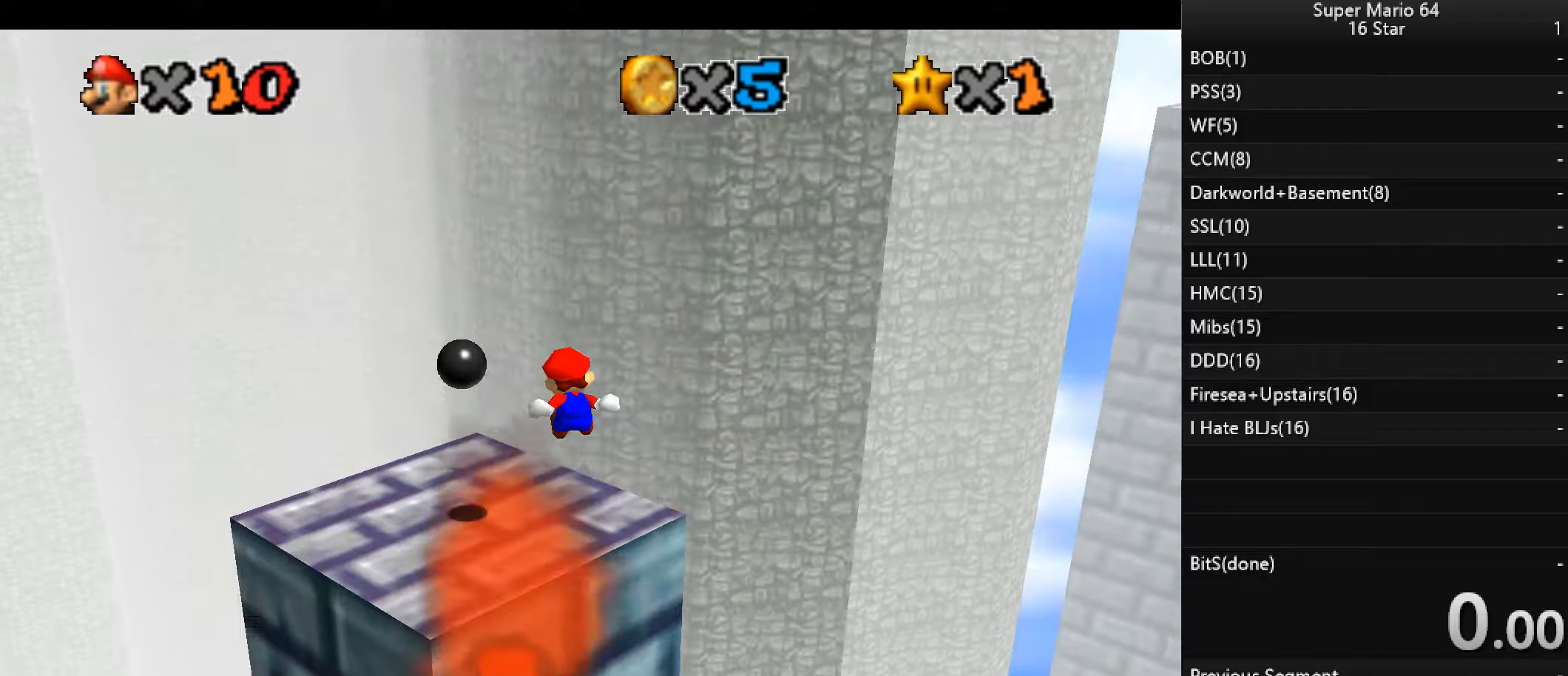
{"keys": [], "events": [[33, "up", "down"], [100, "left", "down"], [100, "x", "up"], [133, "z", "up"], [233, "left", "up"], [233, "up", "up"]]}
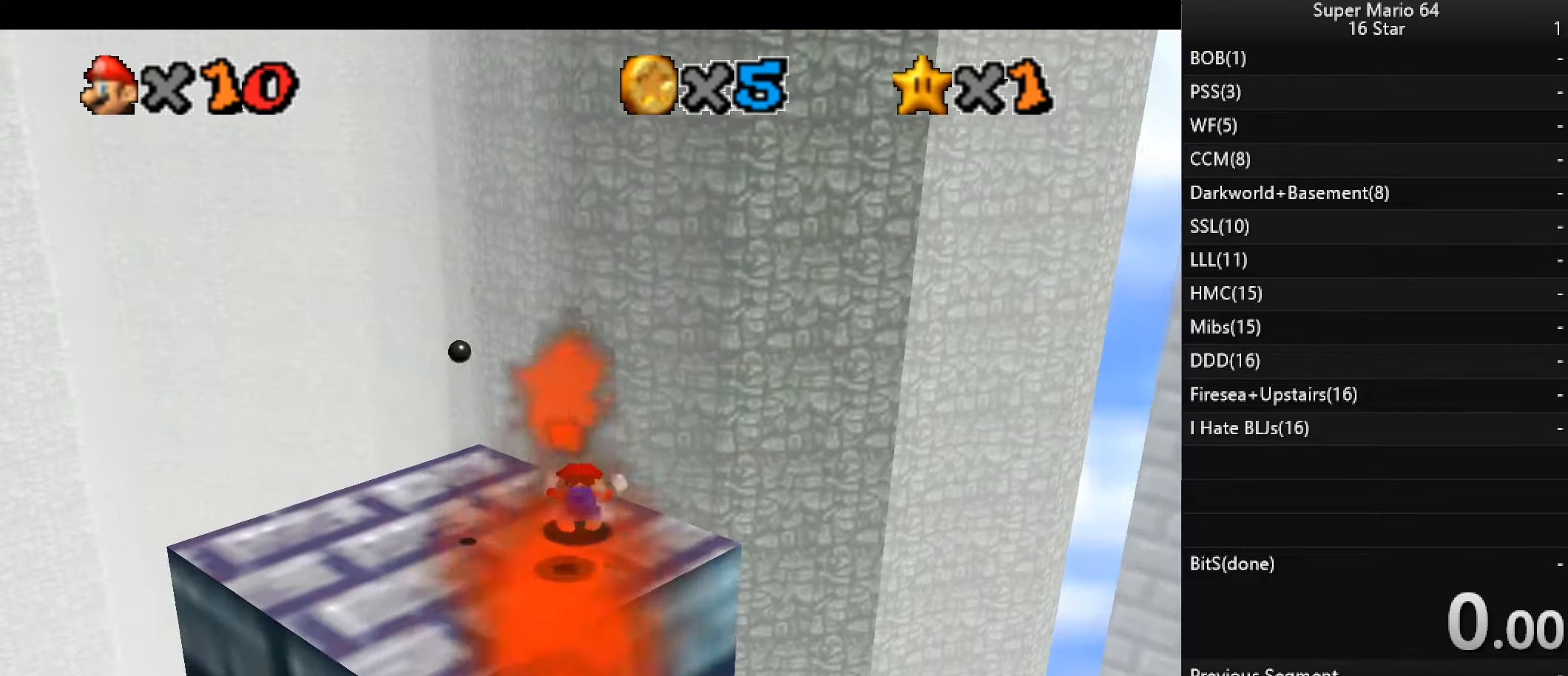
{"keys": [], "events": [[133, "d", "down"], [300, "d", "up"], [333, "d", "down"], [500, "d", "up"]]}
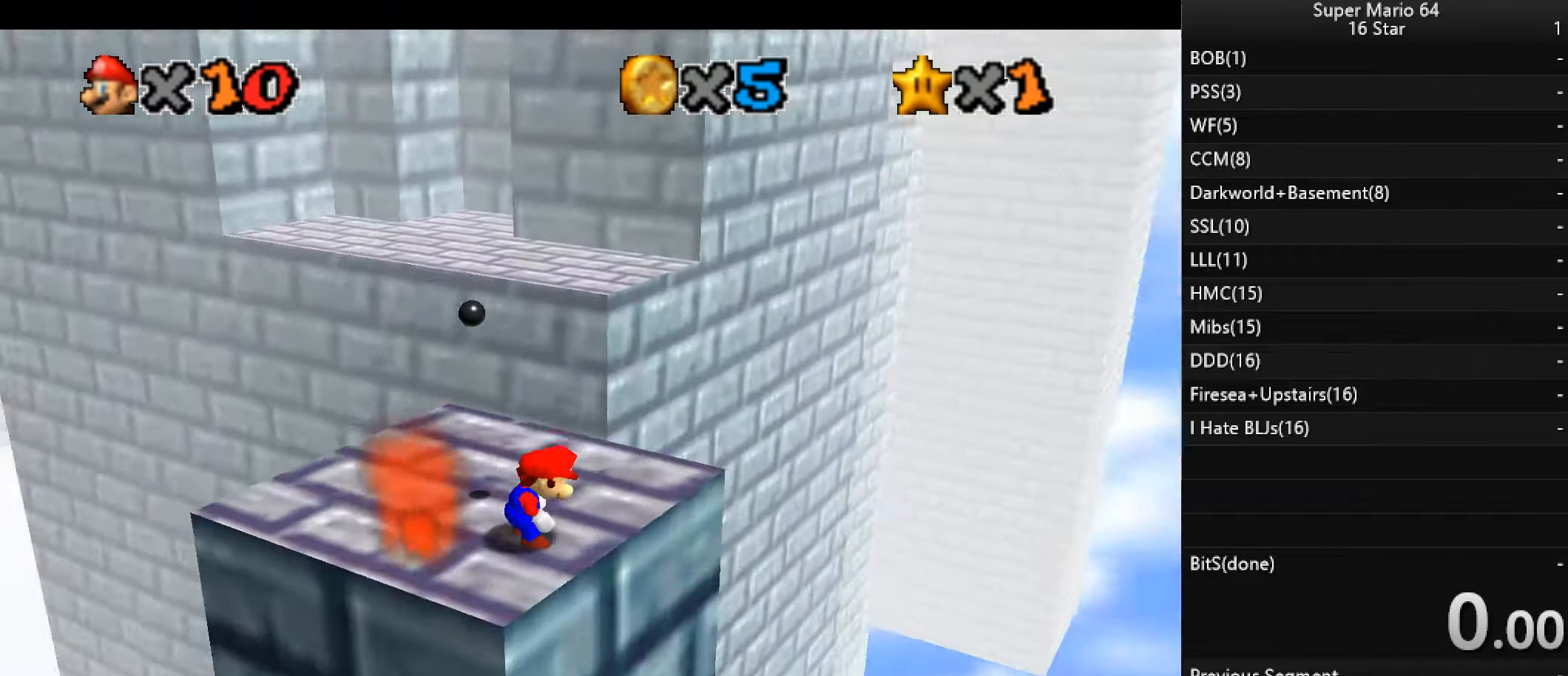
{"keys": ["left", "up"], "events": [[367, "up", "down"], [433, "left", "down"]]}
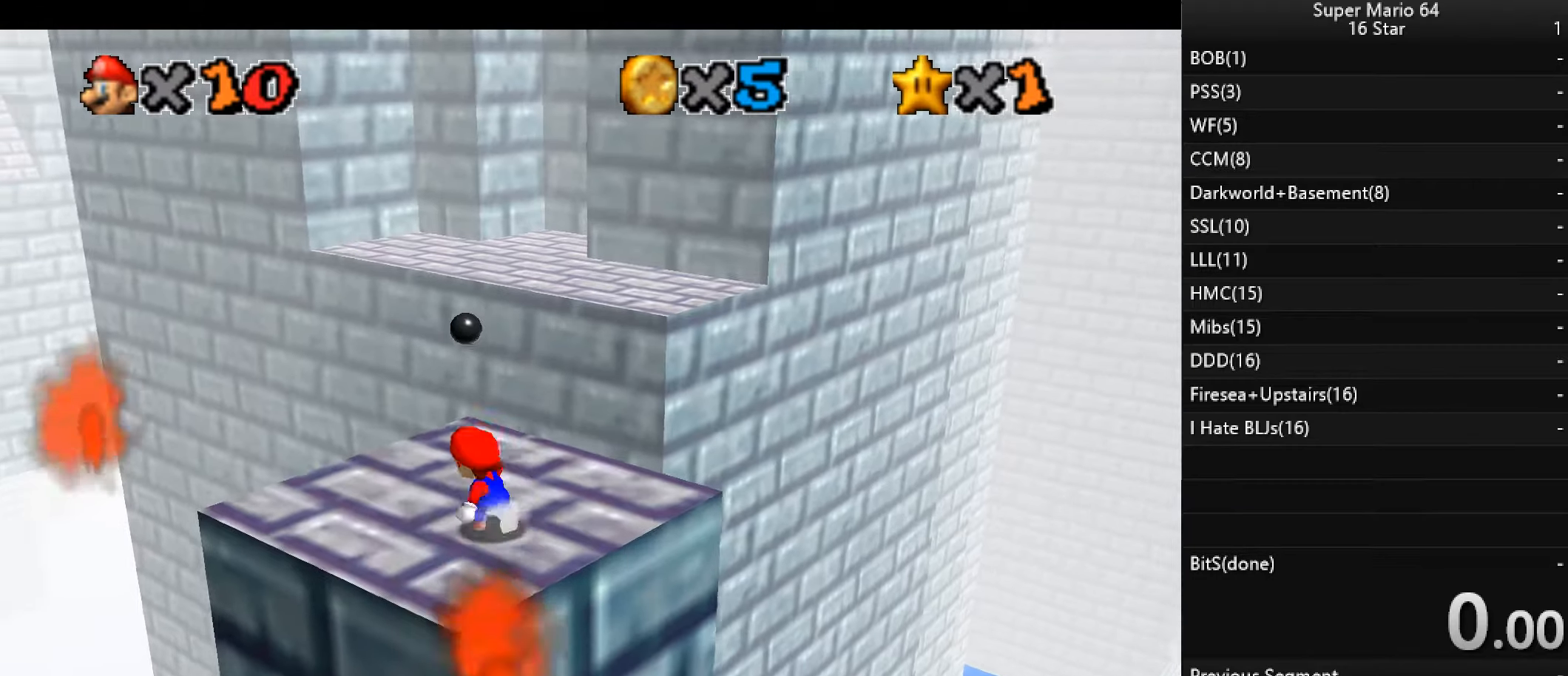
{"keys": ["up"], "events": [[133, "left", "up"]]}
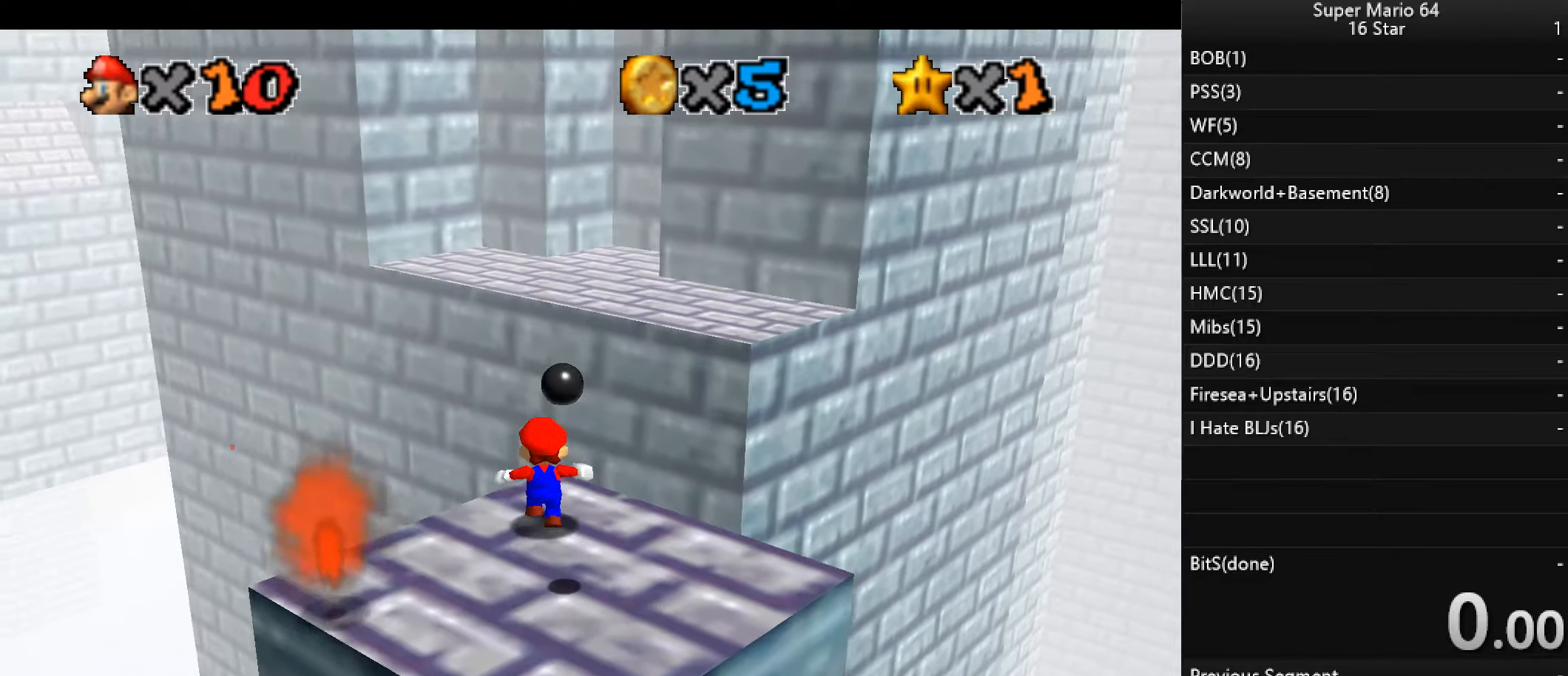
{"keys": ["up", "x", "z"], "events": [[67, "right", "down"], [100, "z", "down"], [133, "x", "down"], [167, "right", "up"]]}
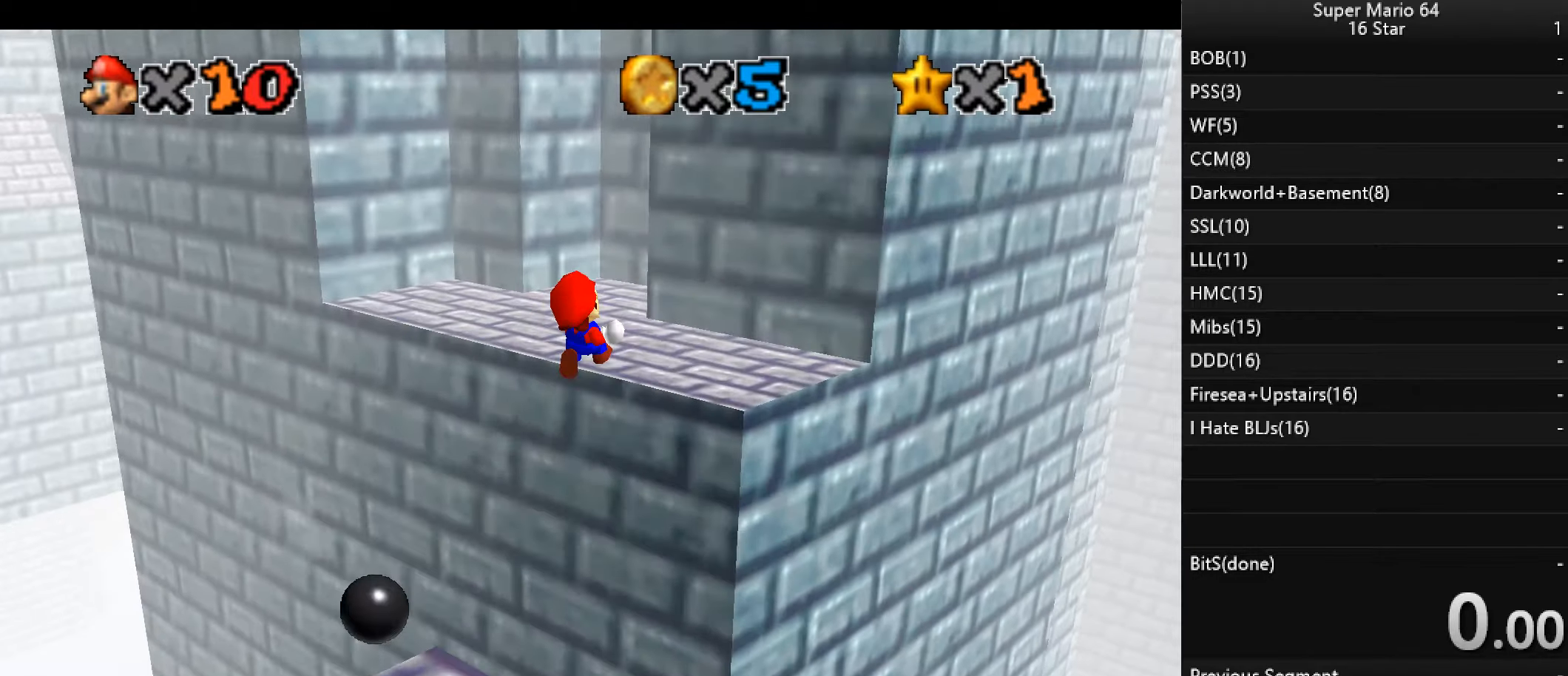
{"keys": ["up", "x", "z"], "events": []}
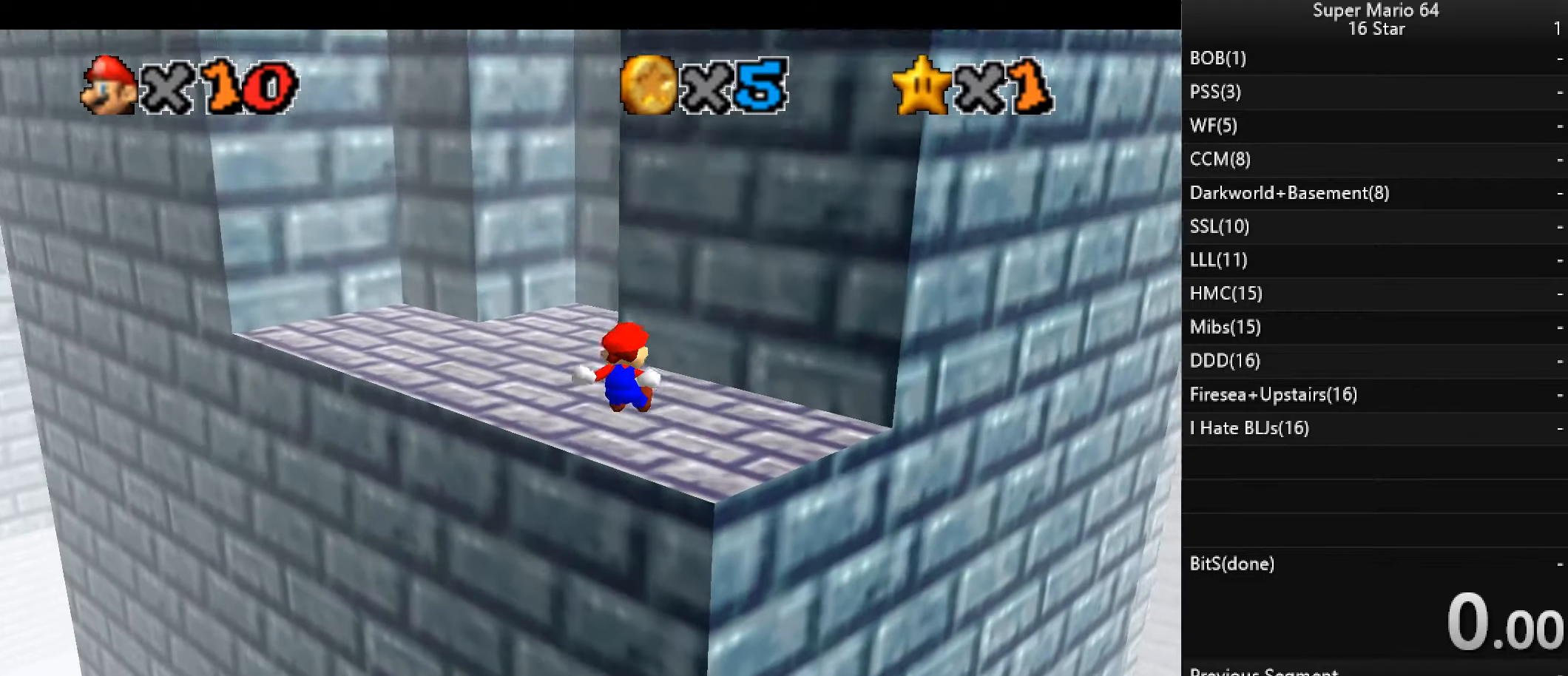
{"keys": ["left", "up"], "events": [[167, "x", "up"], [167, "z", "up"], [300, "a", "down"], [433, "a", "up"], [433, "left", "down"]]}
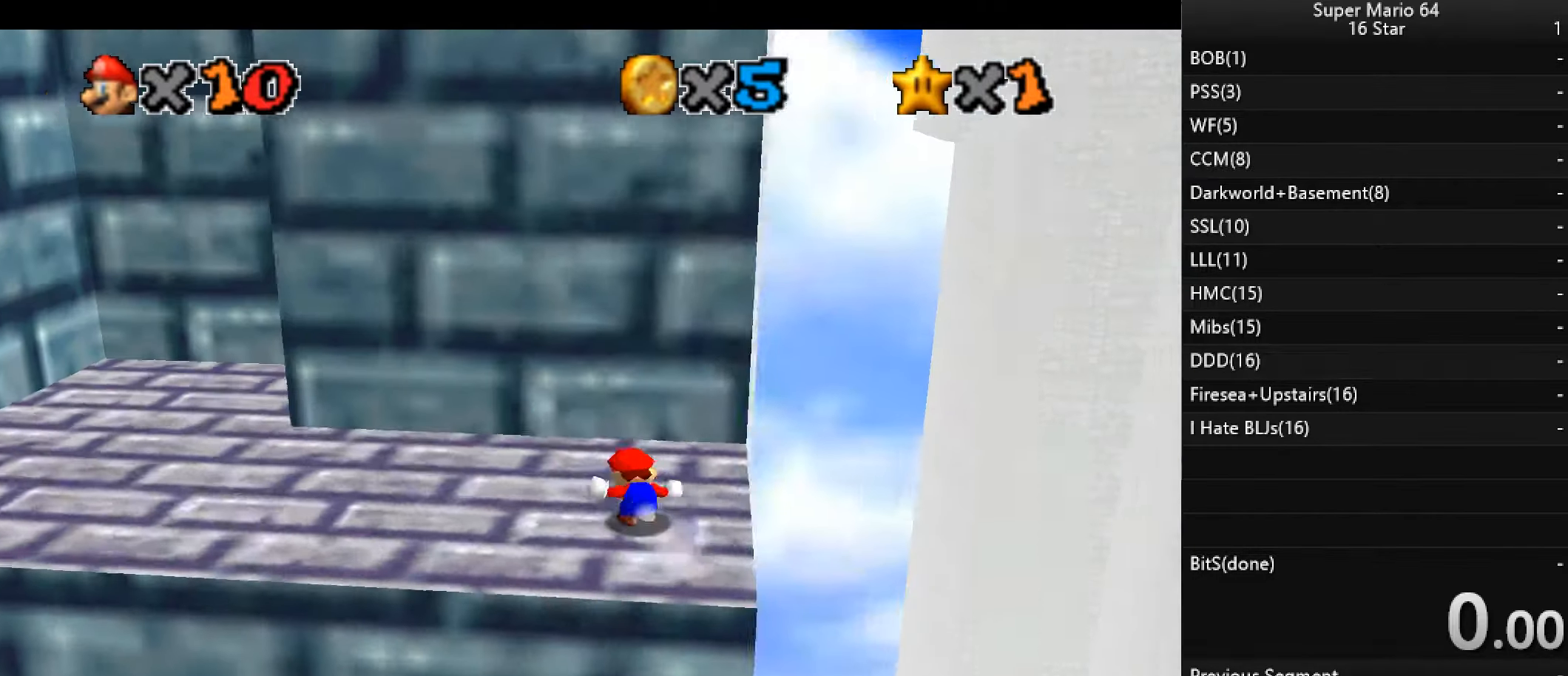
{"keys": ["left", "up"], "events": [[33, "up", "up"], [233, "x", "down"], [300, "up", "down"], [400, "x", "up"]]}
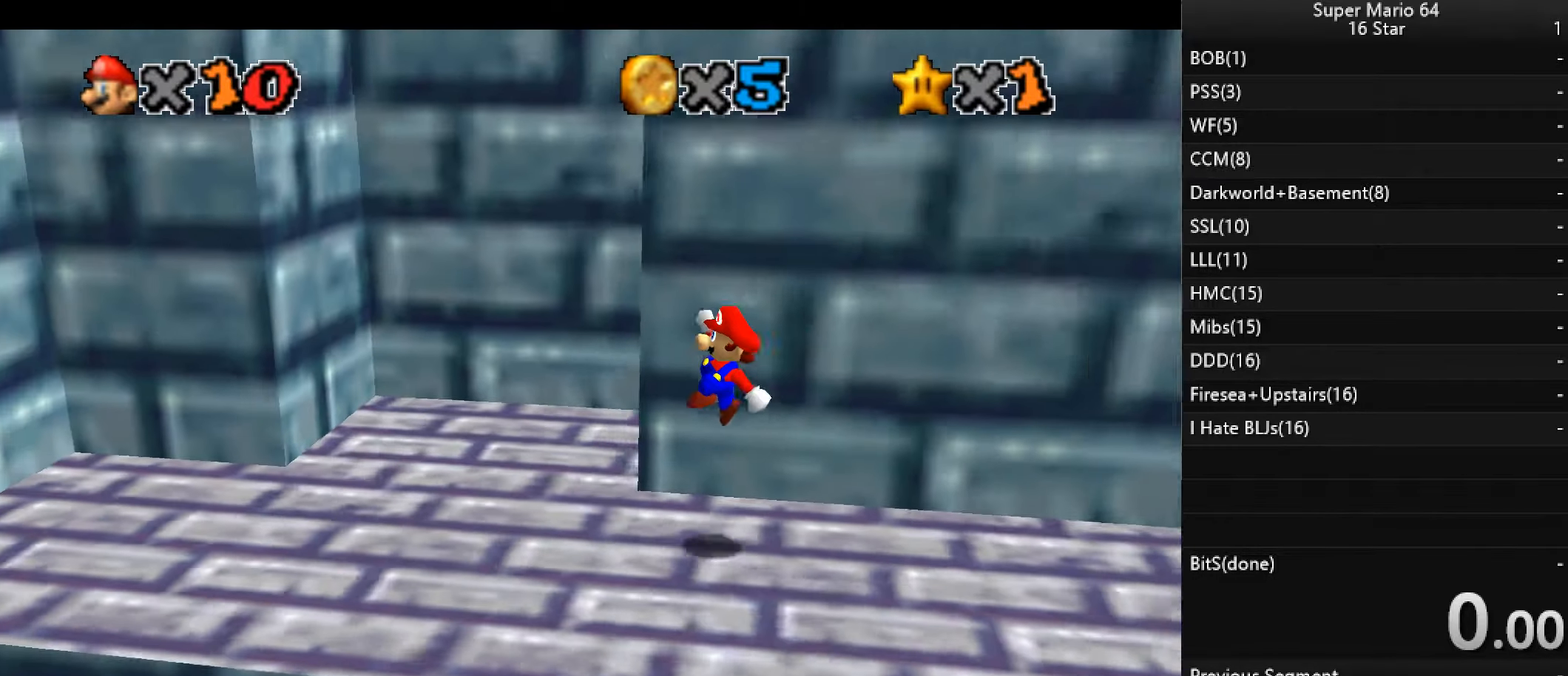
{"keys": ["left", "up", "x"], "events": [[333, "x", "down"]]}
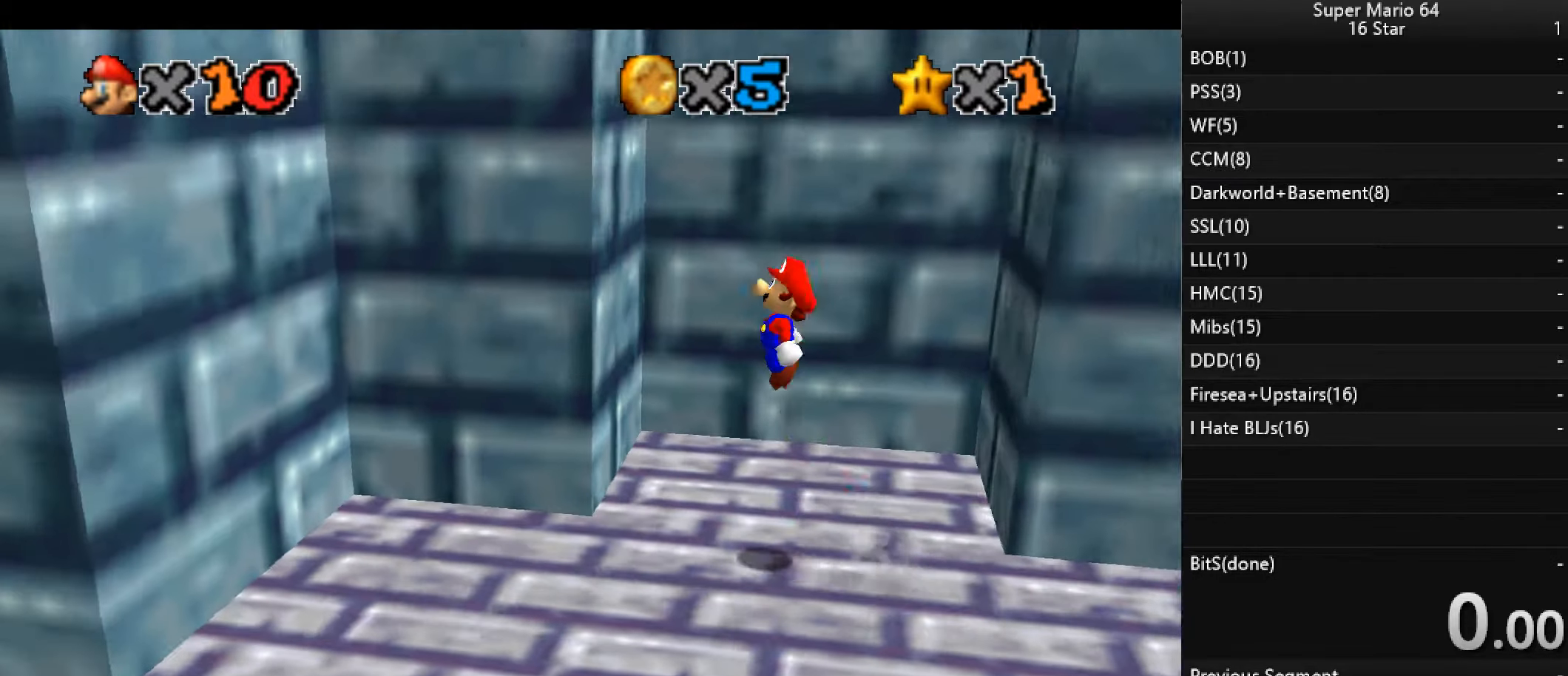
{"keys": ["right", "x"], "events": [[267, "x", "up"], [300, "right", "down"], [400, "left", "up"], [400, "x", "down"], [433, "up", "up"]]}
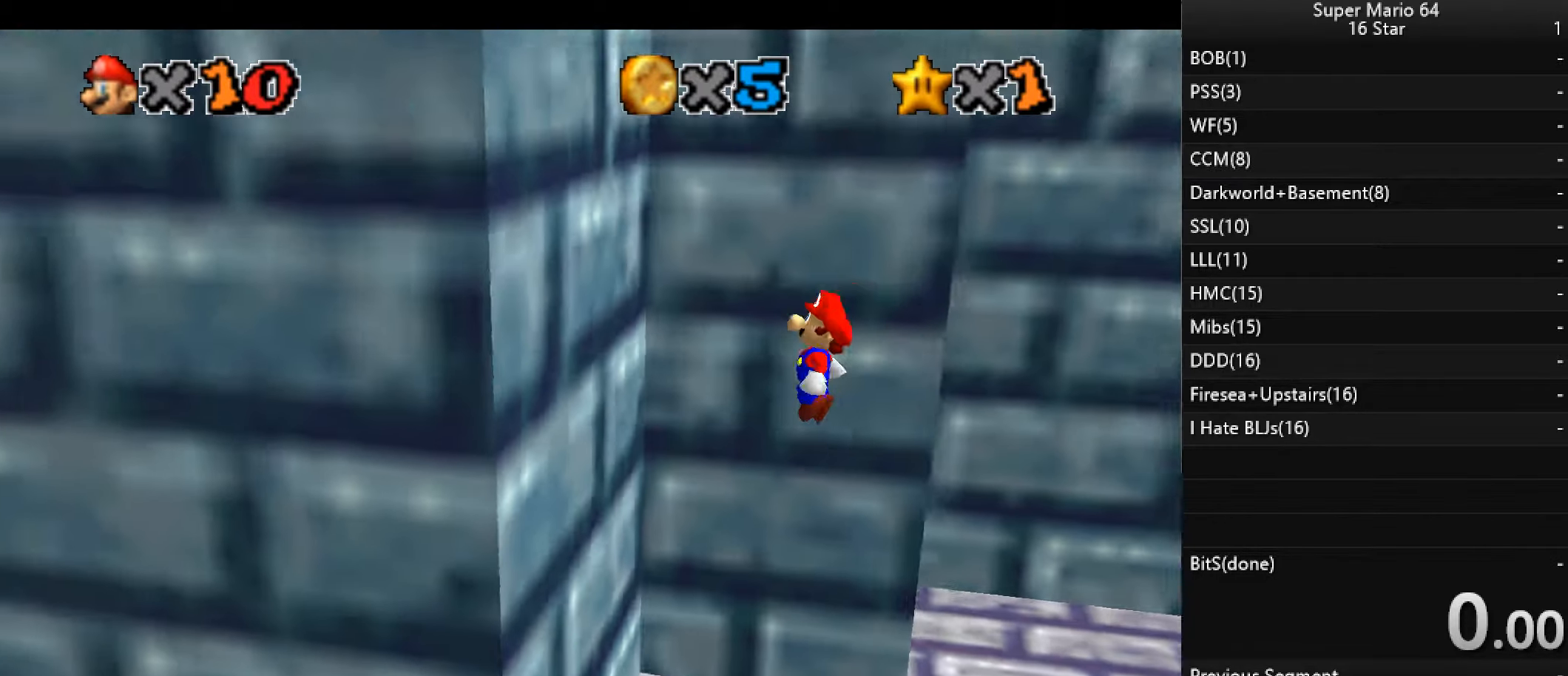
{"keys": ["right", "up"], "events": [[233, "x", "up"], [300, "right", "up"], [466, "right", "down"], [466, "up", "down"]]}
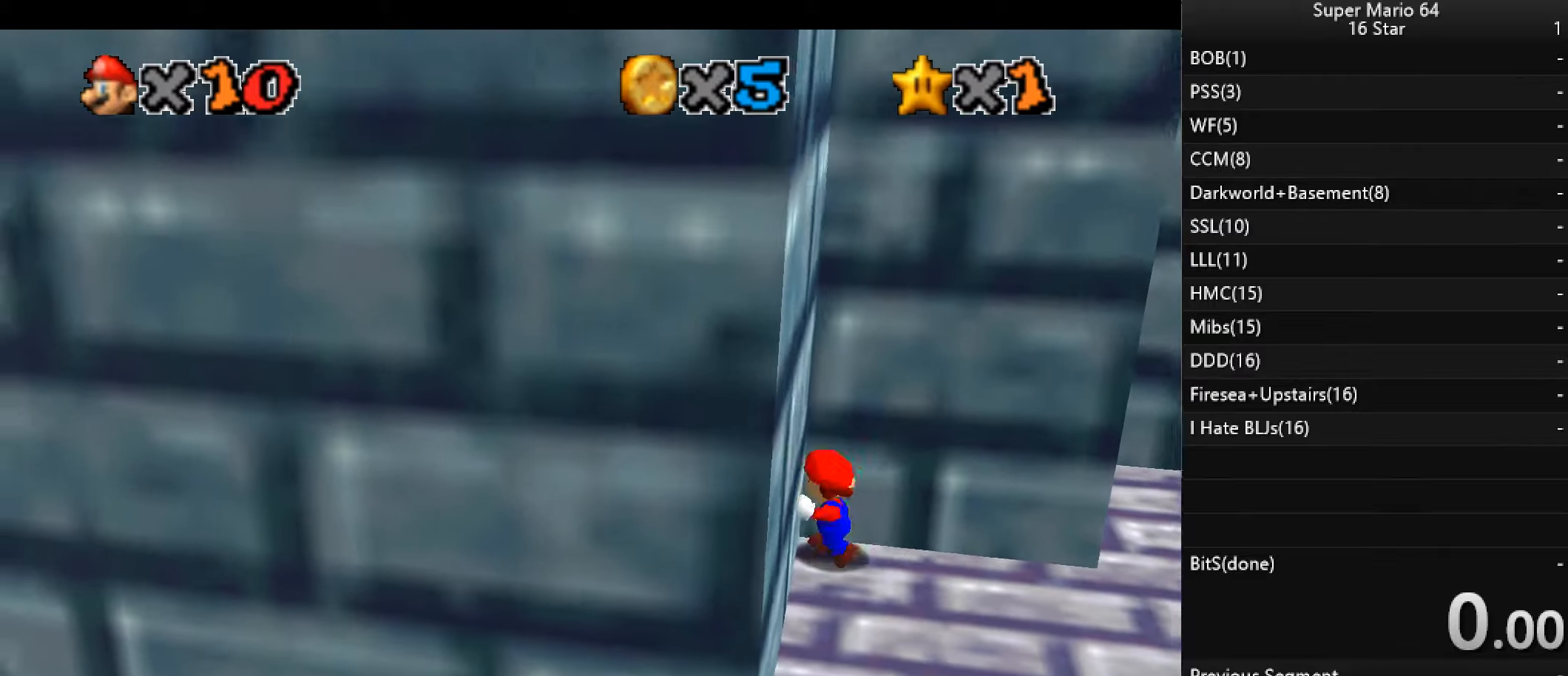
{"keys": ["right"], "events": [[166, "up", "up"]]}
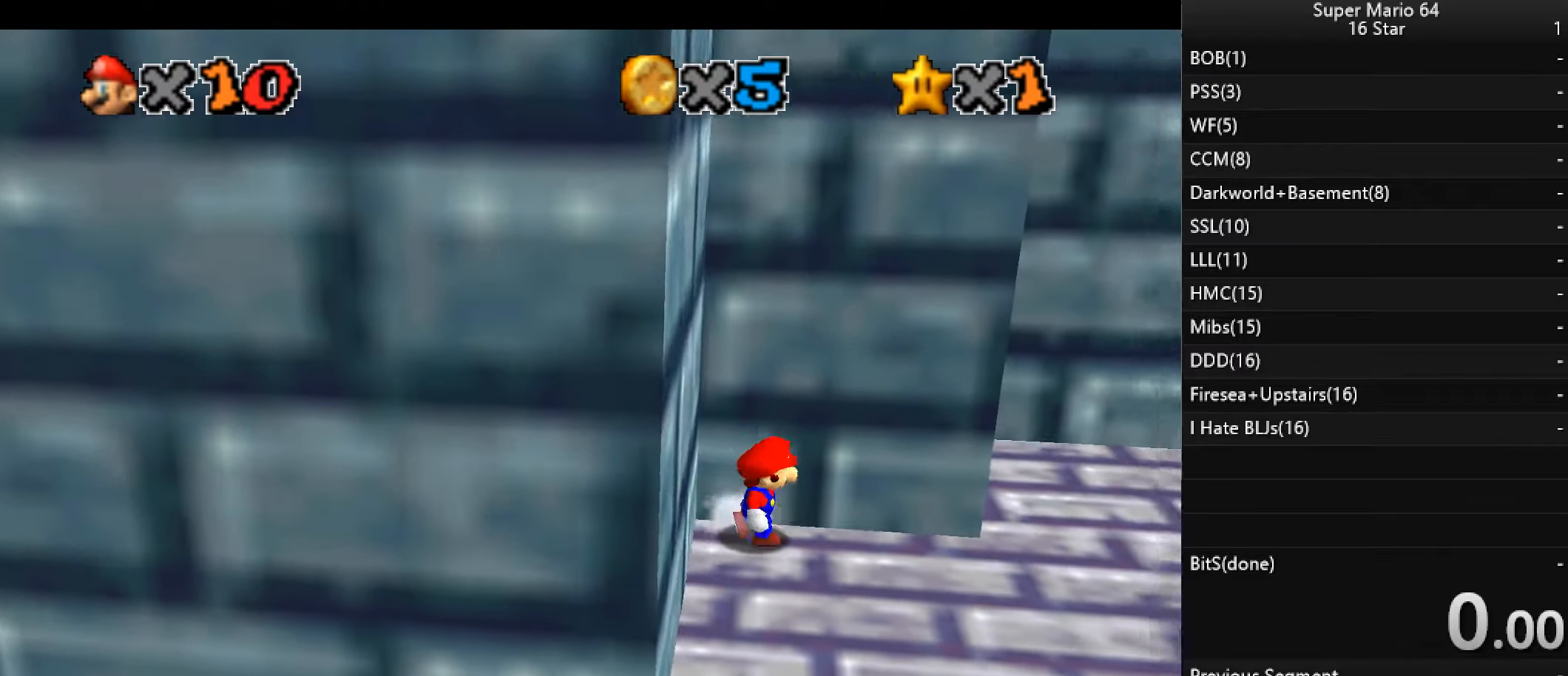
{"keys": ["right"], "events": [[66, "c", "down"], [100, "x", "down"], [166, "x", "up"], [233, "c", "up"]]}
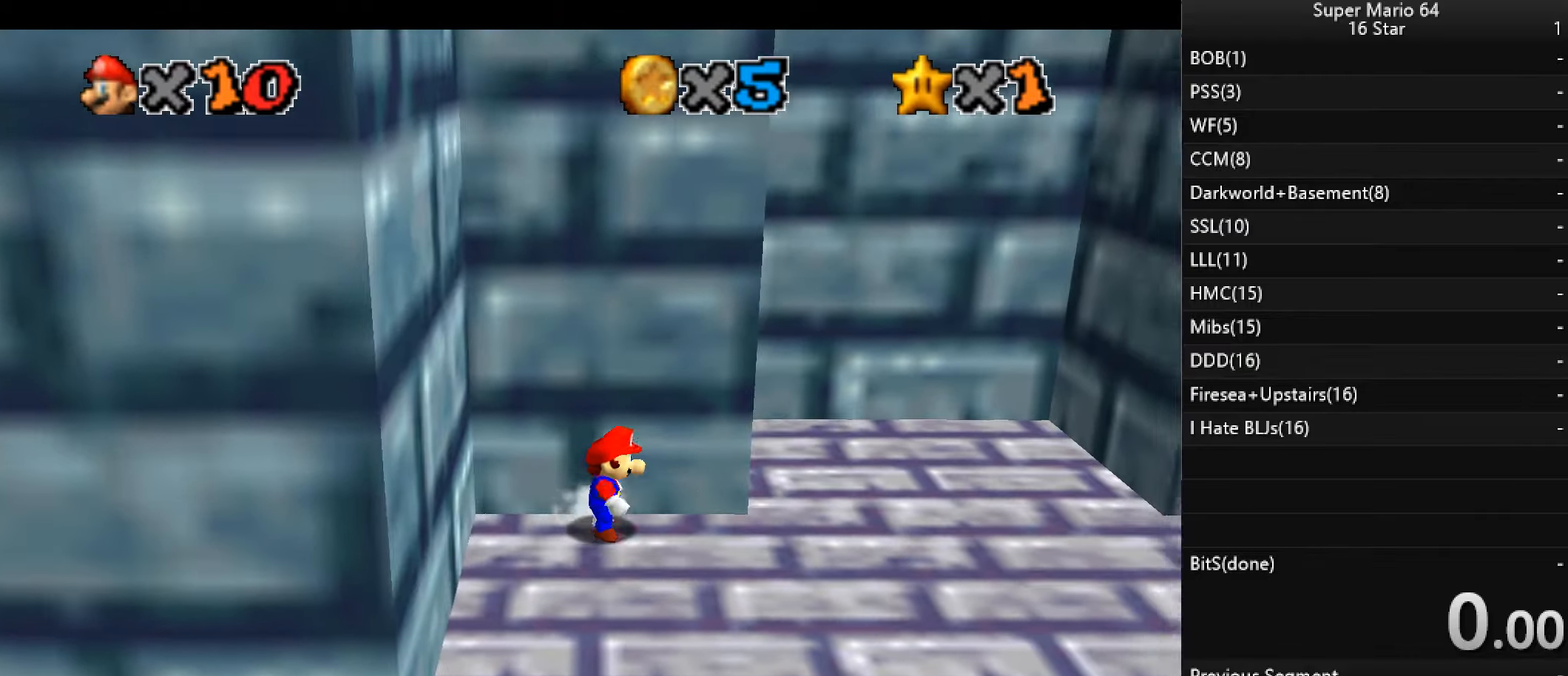
{"keys": ["right"], "events": [[100, "c", "down"], [166, "x", "down"], [233, "c", "up"], [233, "x", "up"]]}
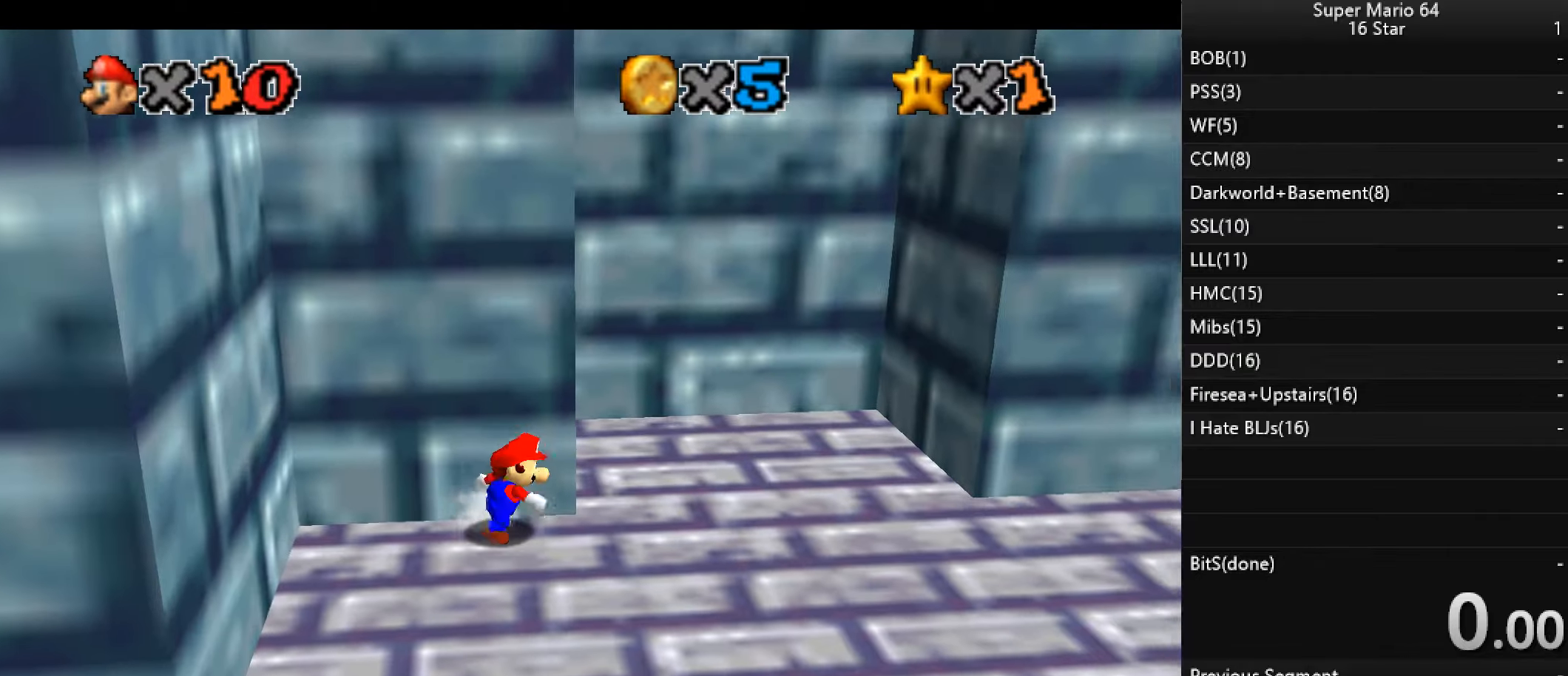
{"keys": ["c", "right"], "events": [[333, "x", "down"], [366, "c", "down"], [466, "x", "up"]]}
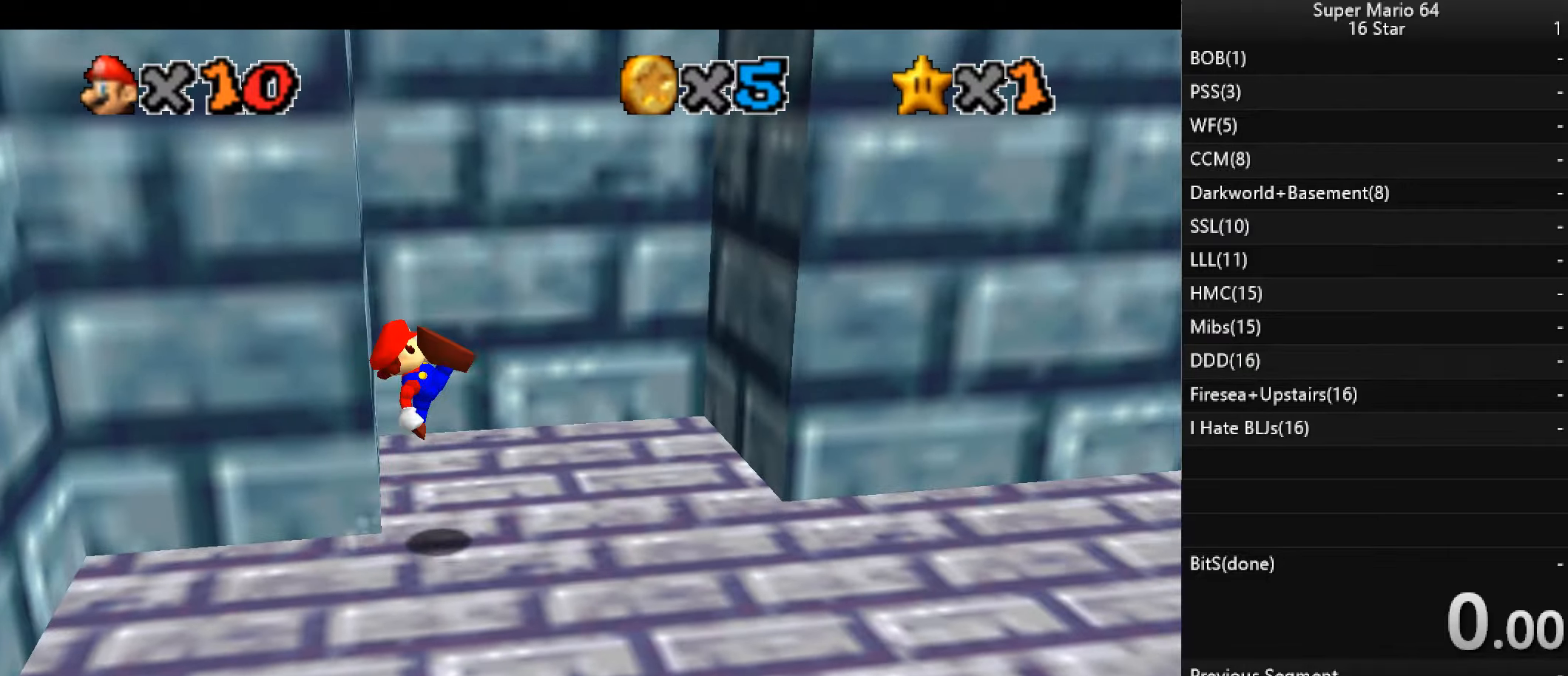
{"keys": ["right", "up", "x"], "events": [[33, "c", "up"], [100, "up", "down"], [433, "x", "down"]]}
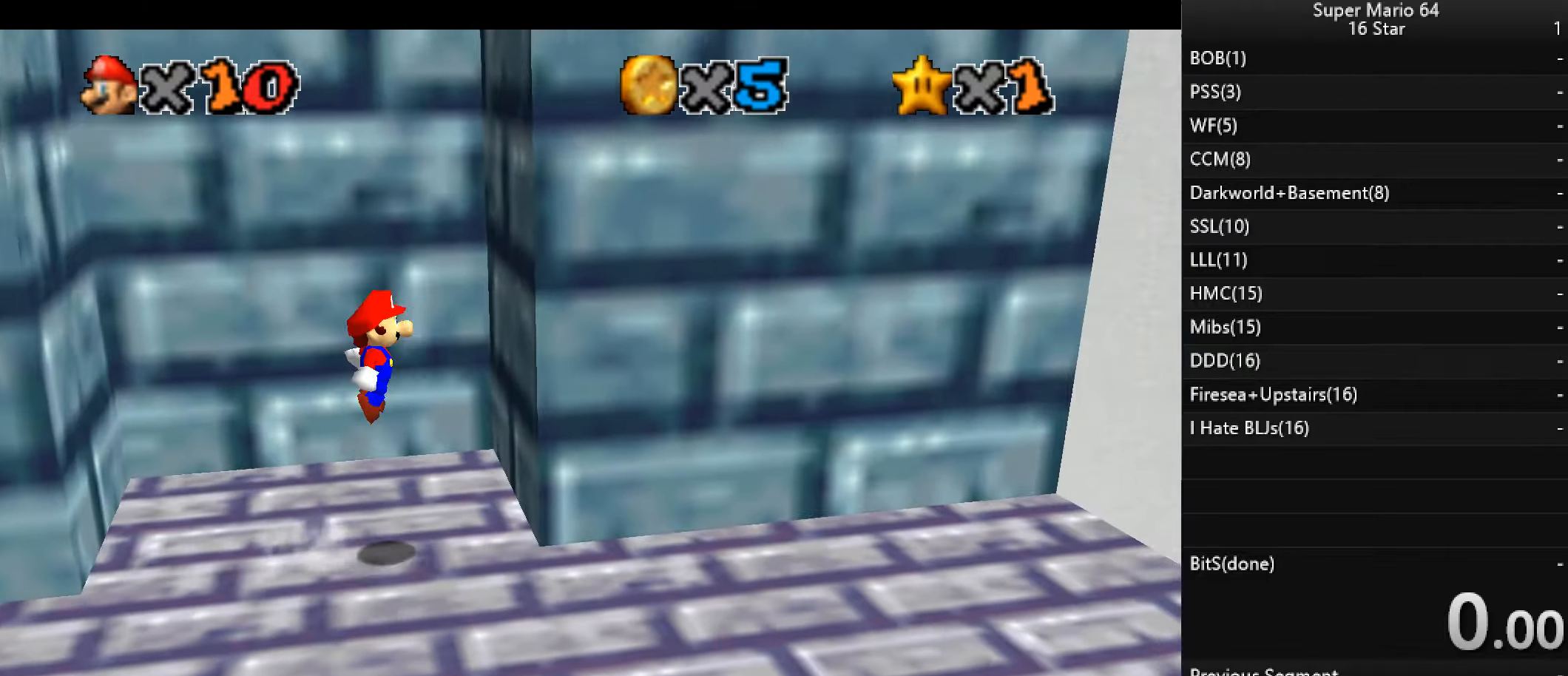
{"keys": ["left", "x"], "events": [[133, "up", "up"], [133, "x", "up"], [300, "x", "down"], [333, "left", "down"], [366, "right", "up"]]}
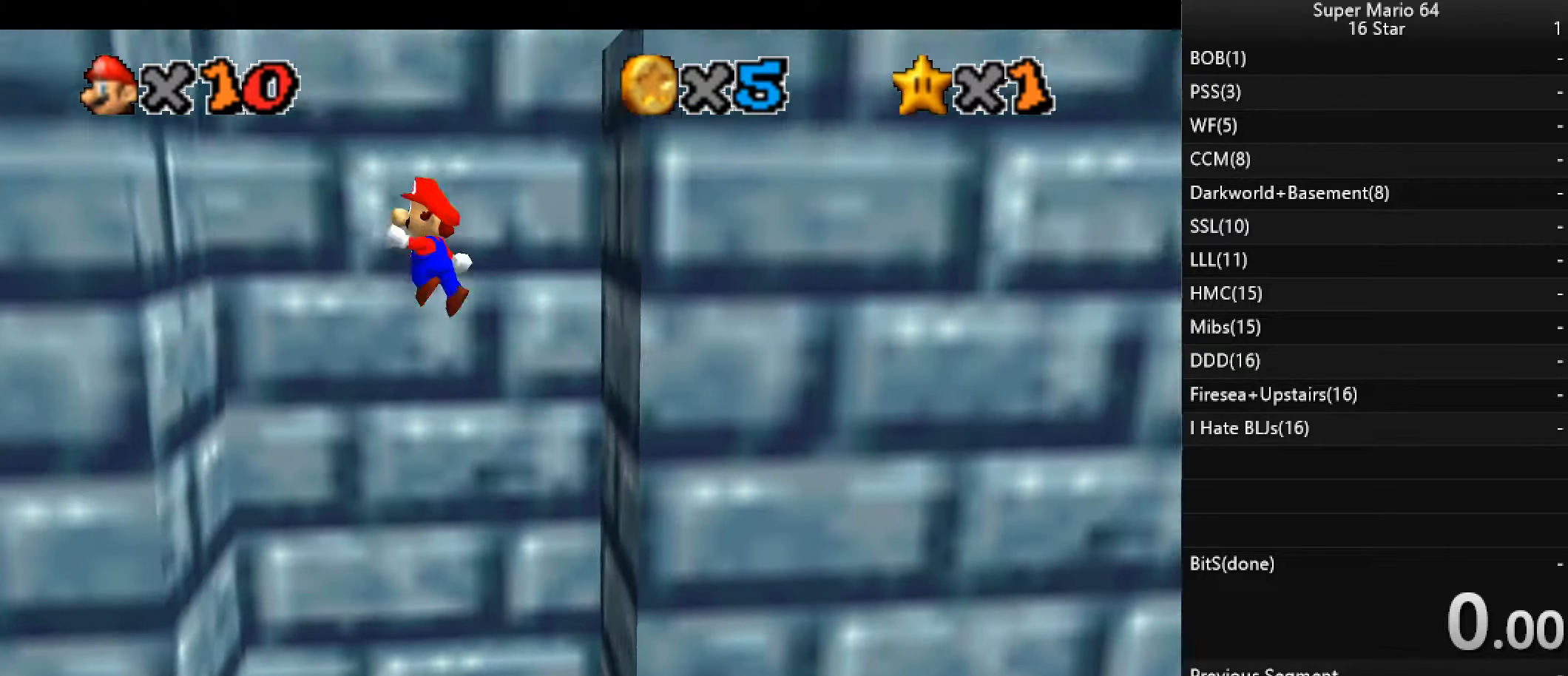
{"keys": ["right", "up", "x"], "events": [[200, "x", "up"], [366, "right", "down"], [366, "x", "down"], [400, "left", "up"], [433, "up", "down"]]}
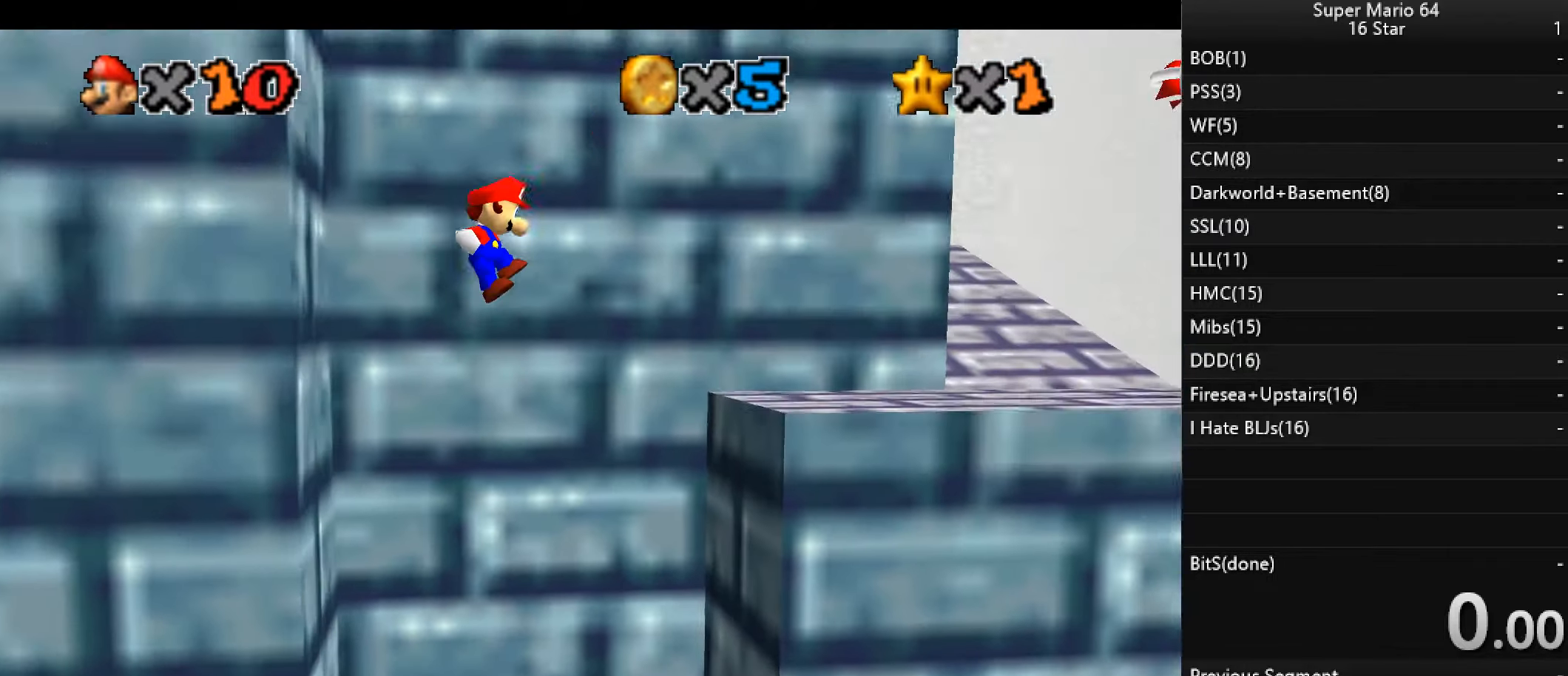
{"keys": ["right", "up"], "events": [[166, "x", "up"]]}
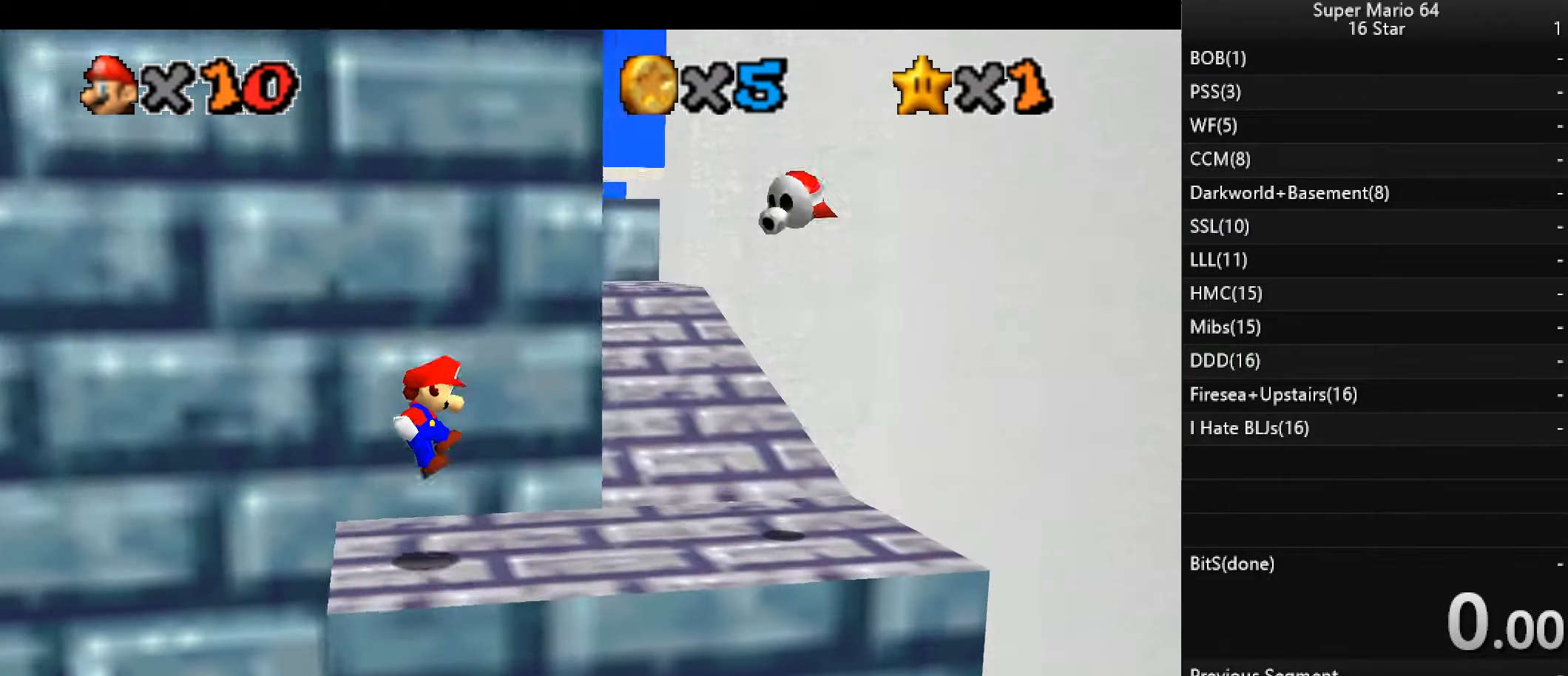
{"keys": ["down", "right"], "events": [[166, "up", "up"], [466, "down", "down"]]}
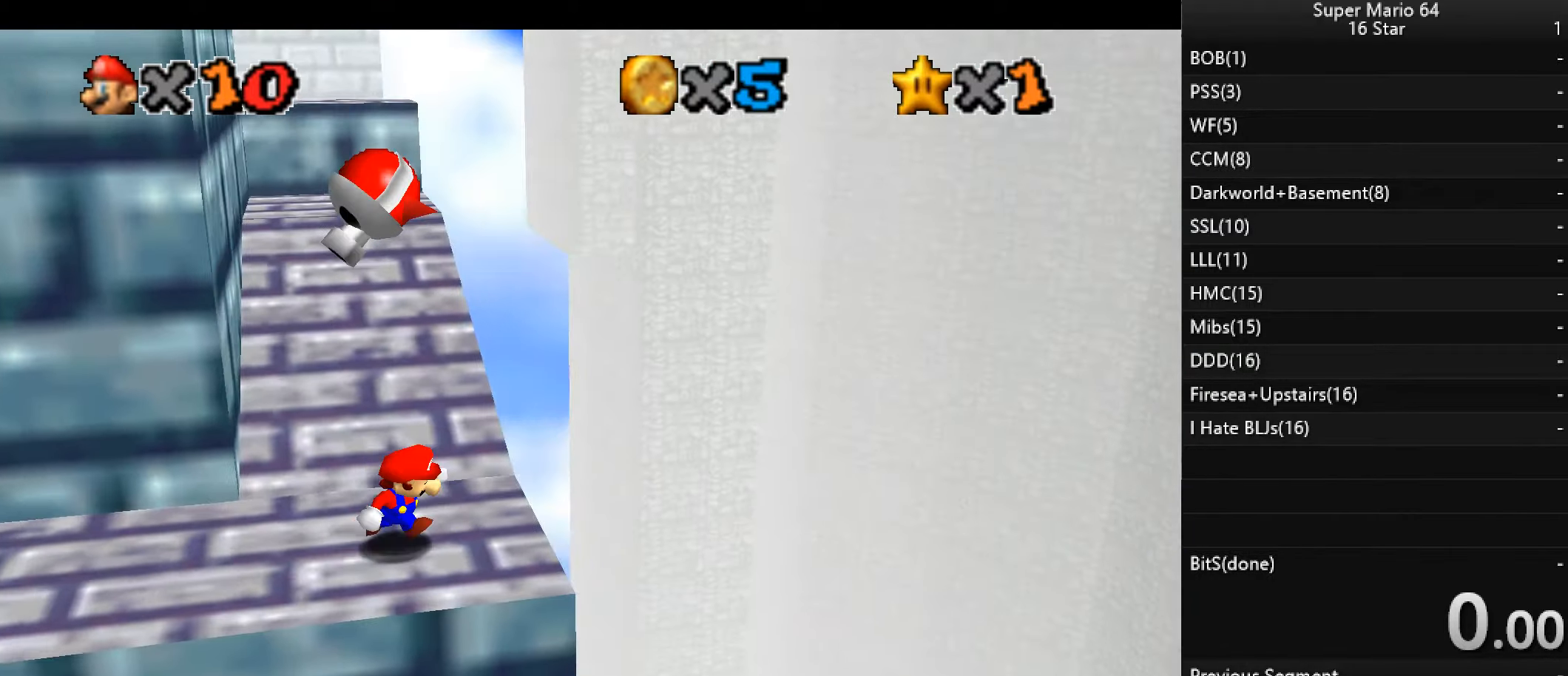
{"keys": ["left", "x"], "events": [[33, "right", "up"], [33, "up", "down"], [100, "x", "down"], [133, "down", "up"], [266, "left", "down"], [500, "up", "up"]]}
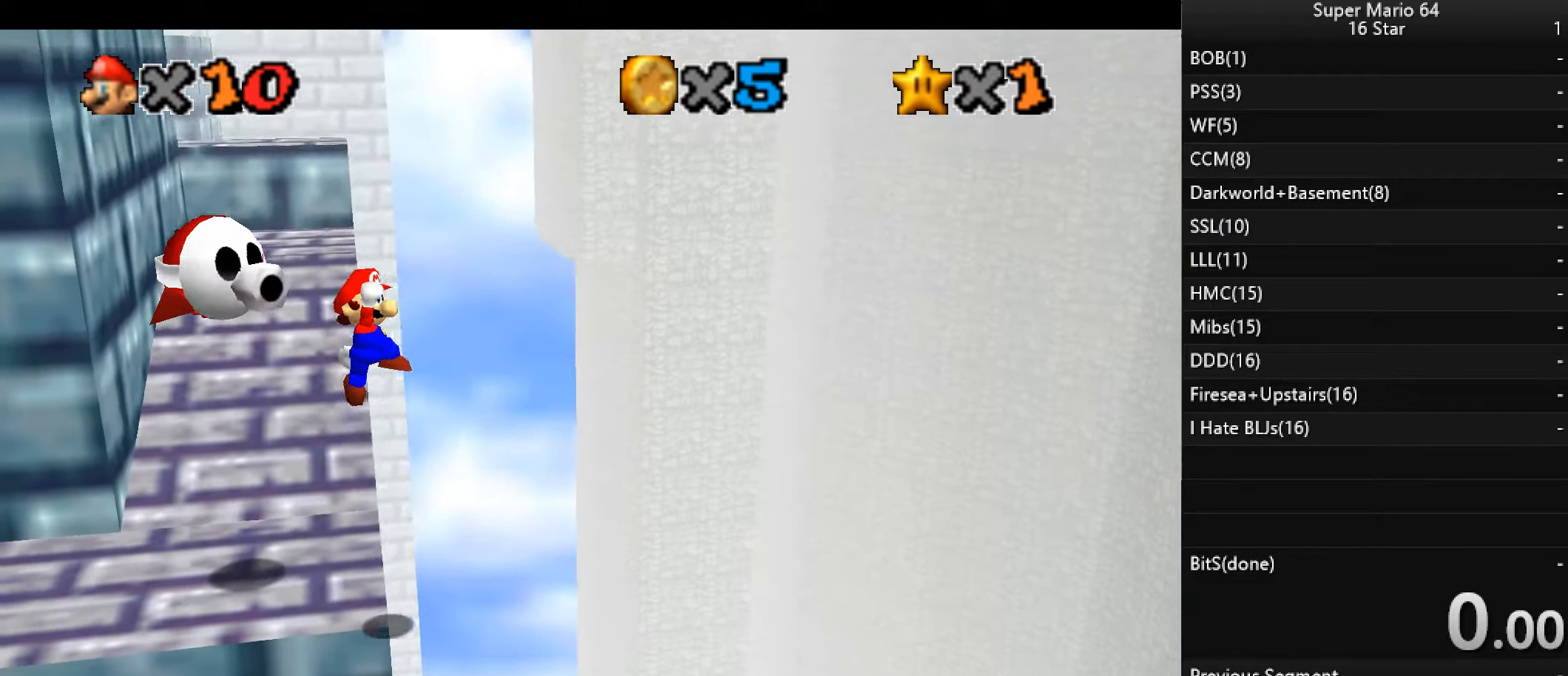
{"keys": ["left", "x"], "events": [[300, "c", "down"], [500, "c", "up"]]}
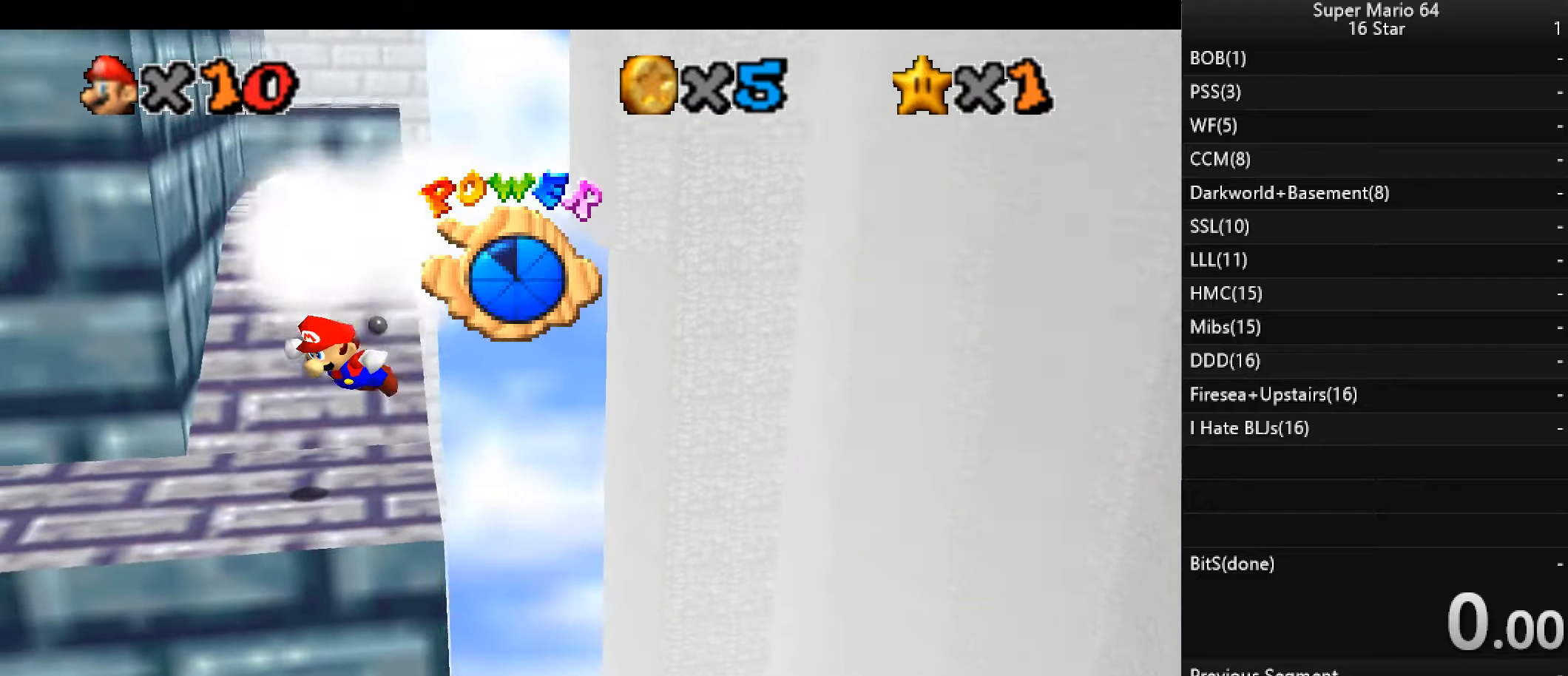
{"keys": ["left"], "events": [[67, "x", "up"]]}
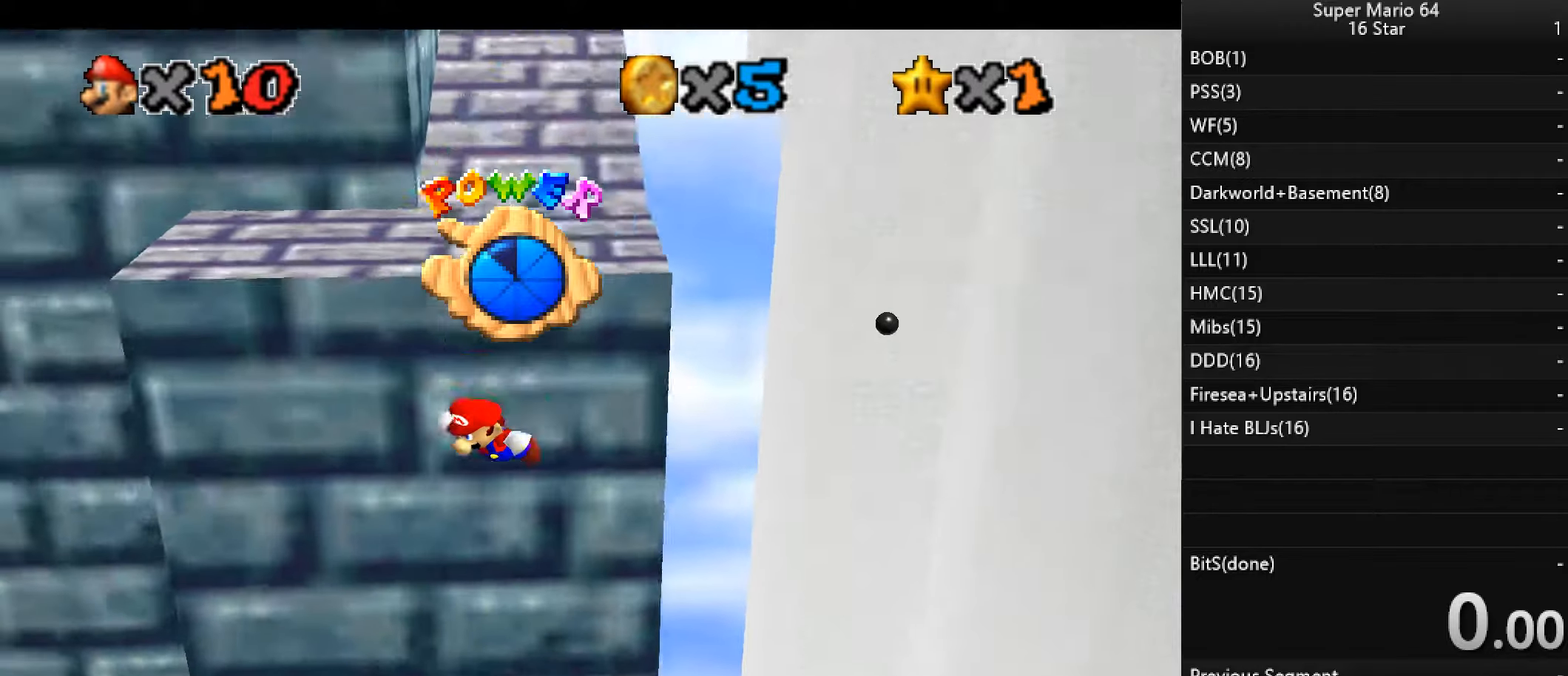
{"keys": [], "events": [[167, "left", "up"]]}
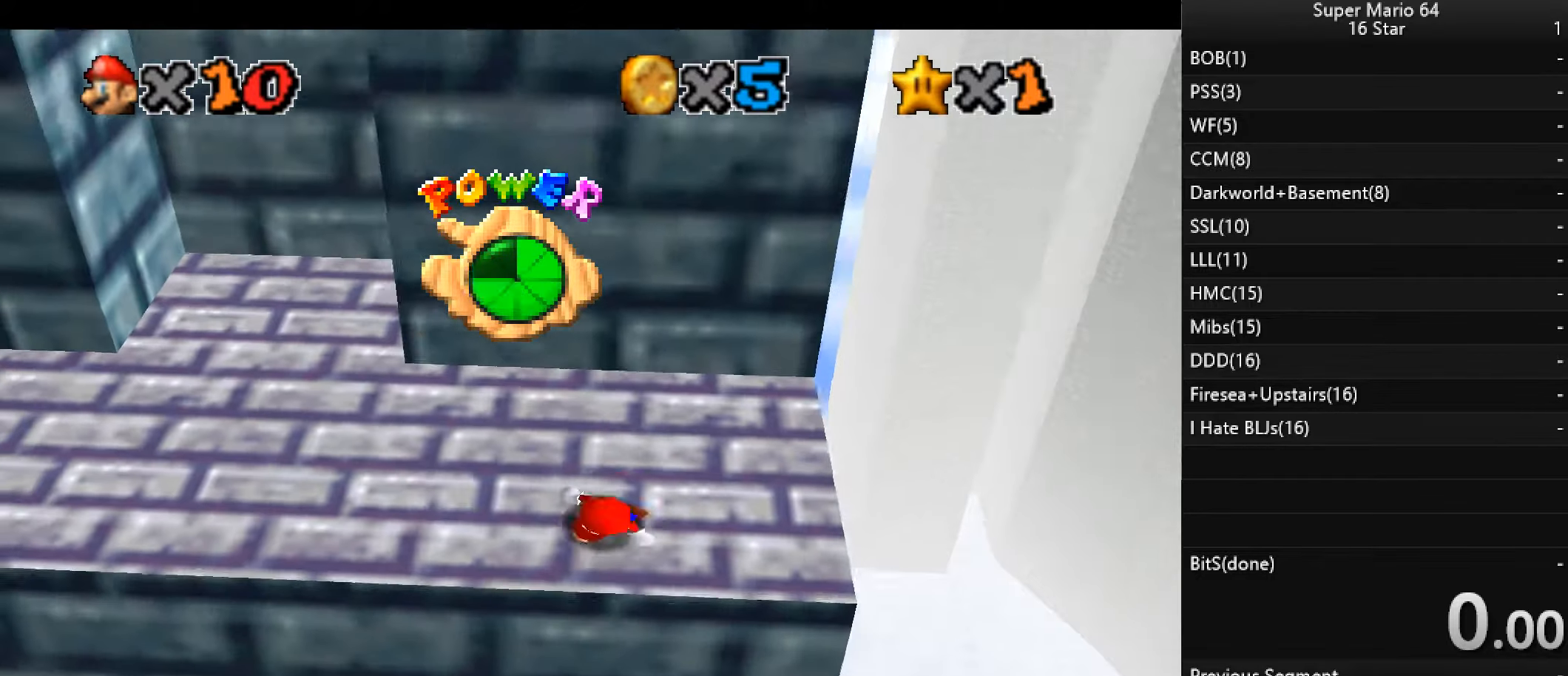
{"keys": ["up"], "events": [[134, "left", "down"], [200, "up", "down"], [367, "left", "up"]]}
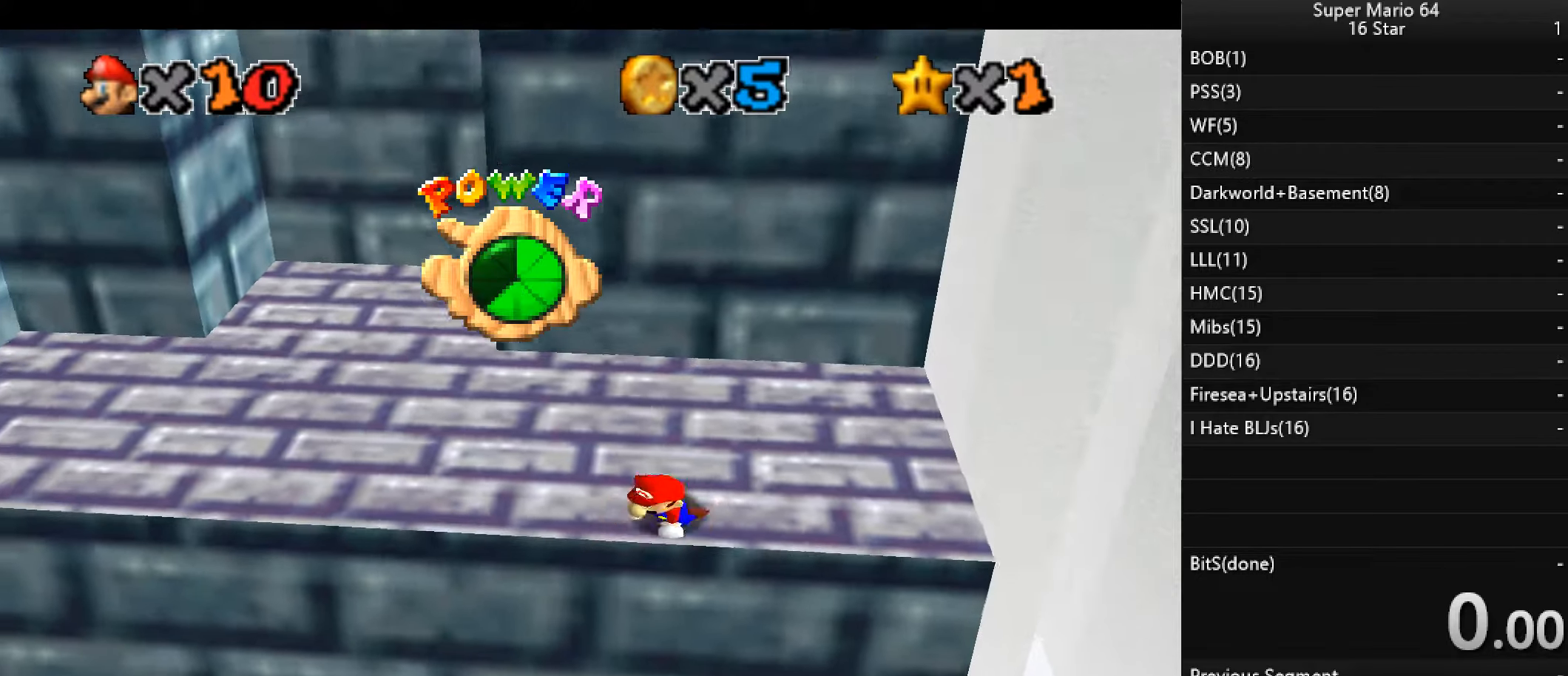
{"keys": ["left", "up"], "events": [[167, "left", "down"]]}
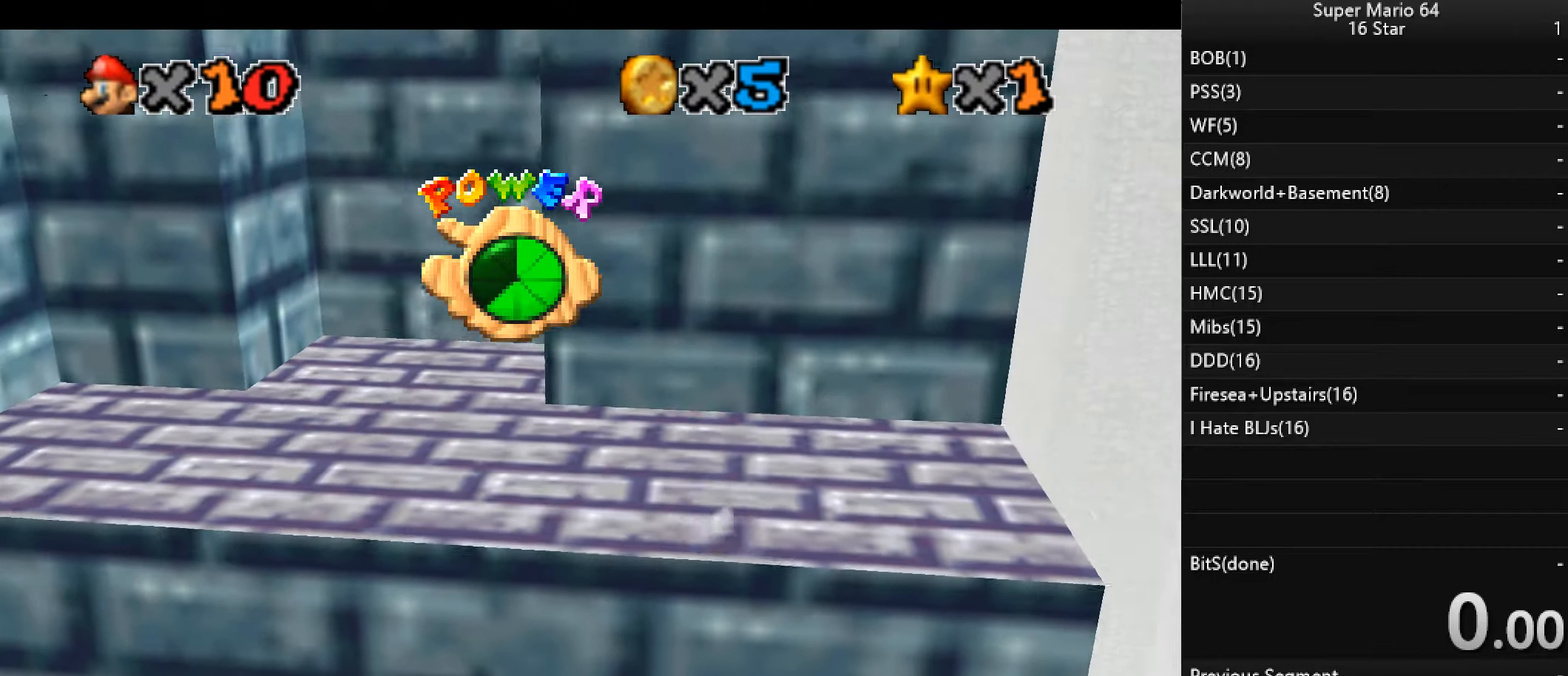
{"keys": ["left", "up"], "events": [[334, "c", "down"], [334, "x", "down"], [500, "c", "up"], [500, "x", "up"]]}
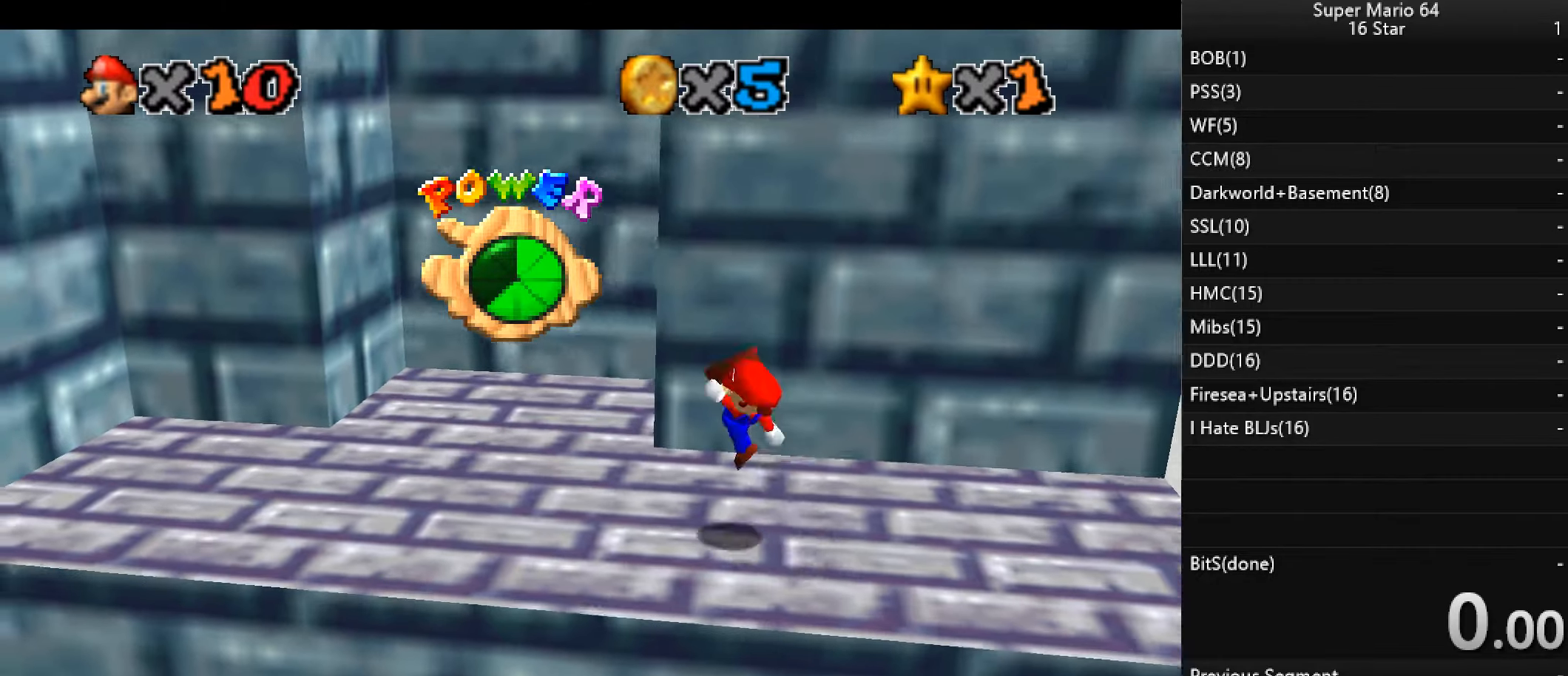
{"keys": ["up"], "events": [[134, "up", "up"], [367, "up", "down"], [467, "left", "up"]]}